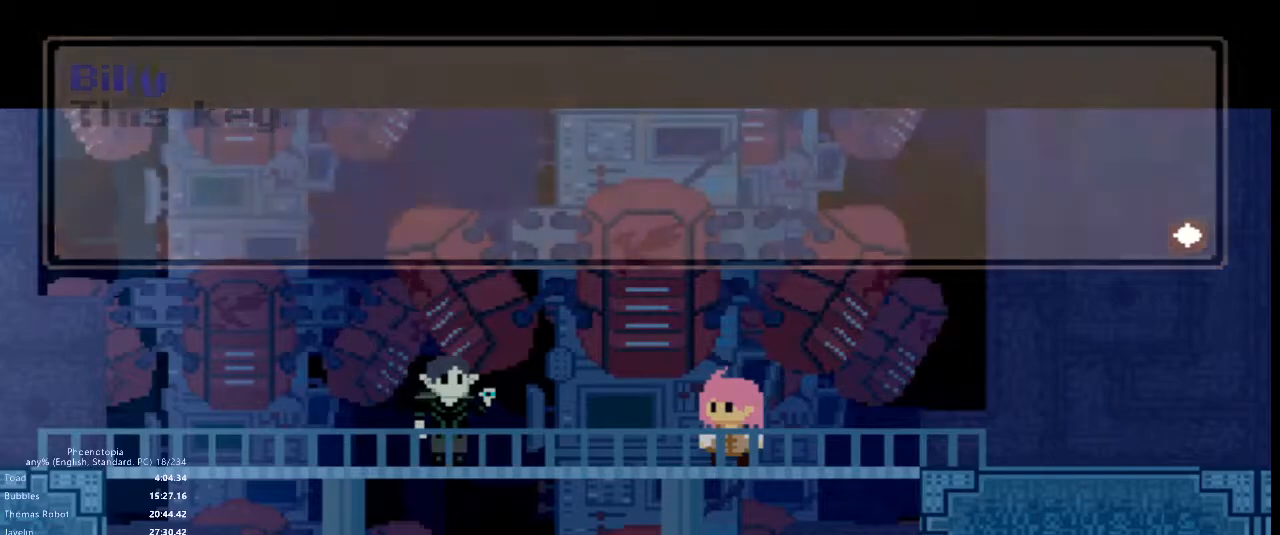
Gameplay with keyboard; each line is a JSON object with the keys held at the frame after it. "events" lists presses ("down") and releases ("up") of "1", "2", "3", "4", "5", "a", "c", "caps_lock", "d", "down", "e", "left", "q", "right", "s", "shift_l", "shift_r", "space", "tab", "up", "w", "x" and "z" between this image and that frame as [ms after this image, input, new state], when the widget could be followed in between. No other keys are recorded. Mouse input is not recorded.
{"keys": ["x"], "events": [[200, "x", "down"], [283, "x", "up"], [317, "x", "down"], [367, "x", "up"], [433, "x", "down"]]}
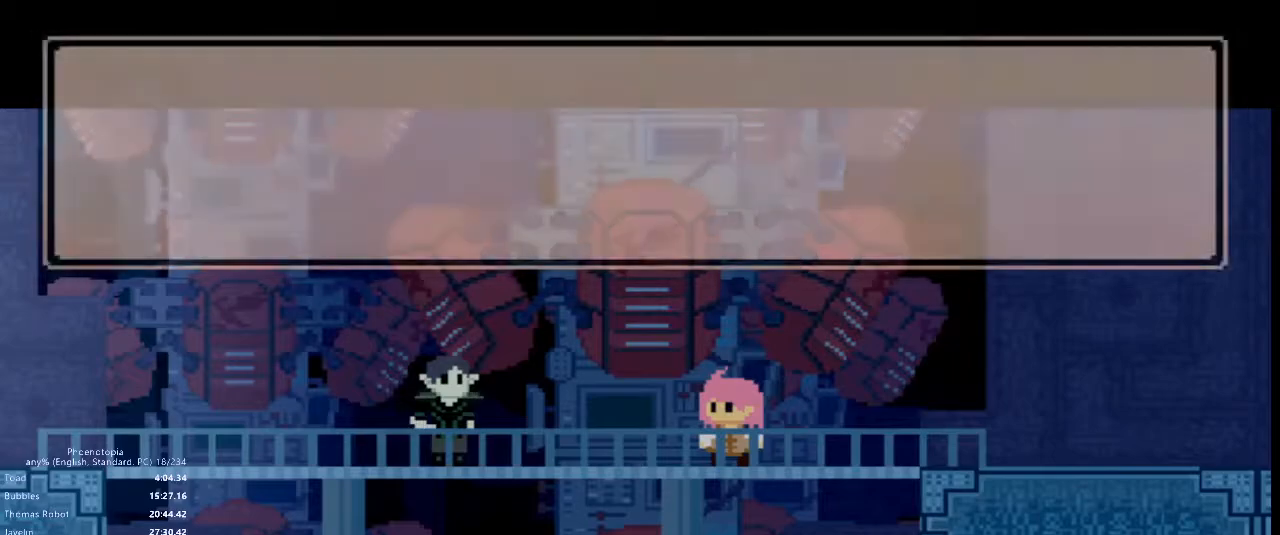
{"keys": [], "events": [[17, "x", "up"], [33, "x", "down"], [83, "x", "up"], [150, "x", "down"], [200, "x", "up"], [250, "x", "down"], [300, "x", "up"], [333, "x", "down"], [400, "x", "up"], [433, "x", "down"], [500, "x", "up"]]}
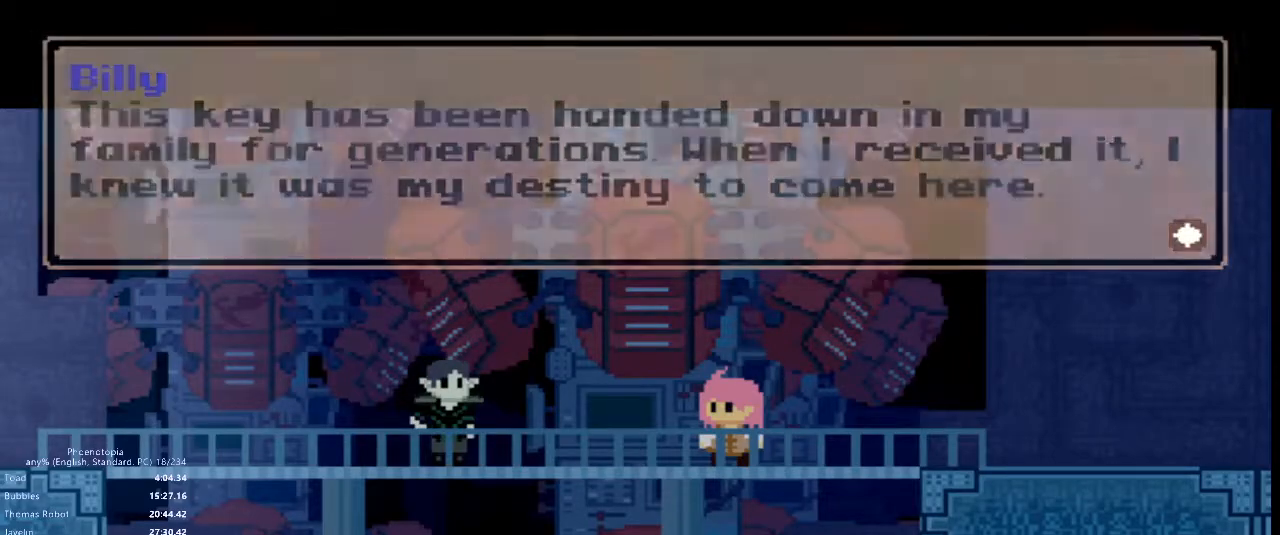
{"keys": ["x"], "events": [[50, "x", "down"], [100, "x", "up"], [133, "x", "down"], [183, "x", "up"], [250, "x", "down"], [317, "x", "up"], [367, "x", "down"], [417, "x", "up"], [467, "x", "down"]]}
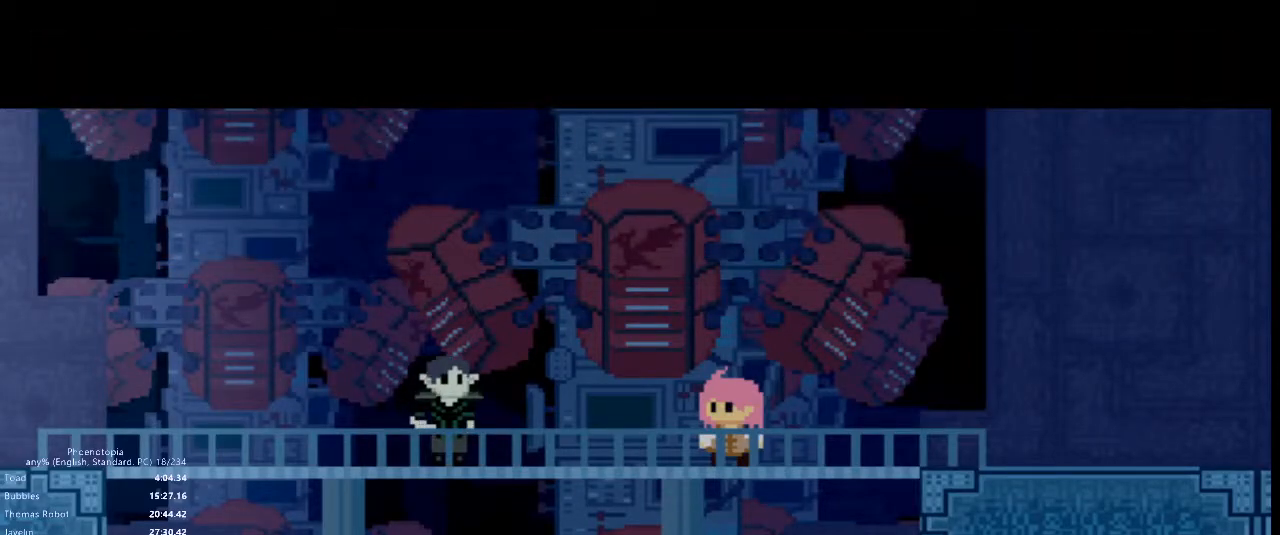
{"keys": [], "events": [[50, "x", "up"], [83, "x", "down"], [117, "x", "up"], [200, "x", "down"], [267, "x", "up"], [417, "x", "down"], [467, "x", "up"]]}
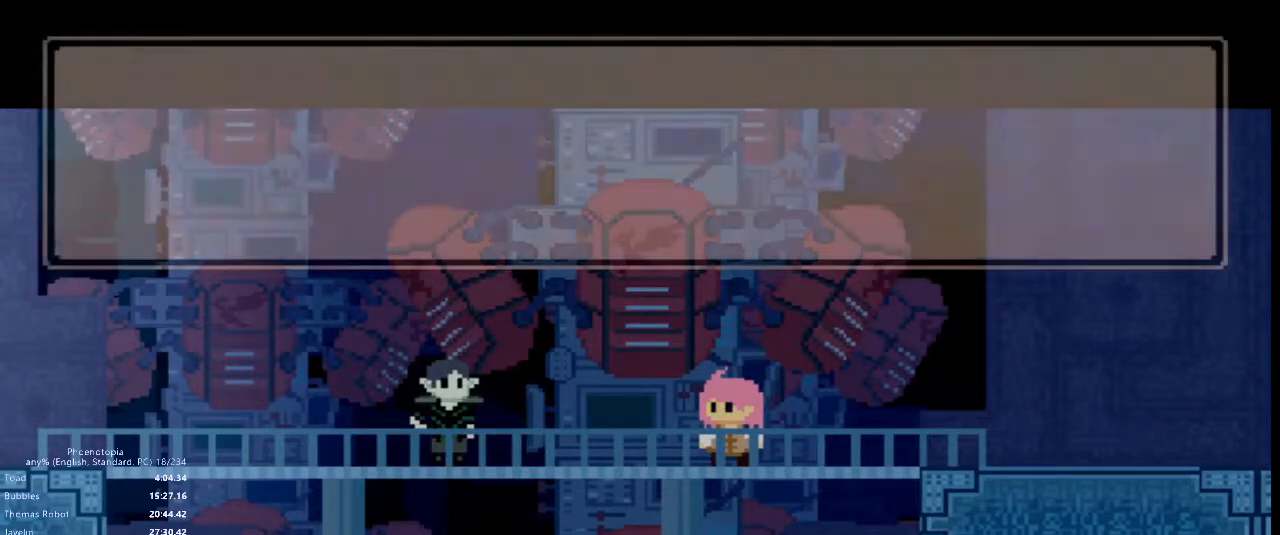
{"keys": [], "events": [[33, "x", "down"], [83, "x", "up"], [133, "x", "down"], [183, "x", "up"], [250, "x", "down"], [300, "x", "up"], [333, "x", "down"], [367, "x", "up"], [433, "x", "down"], [483, "x", "up"]]}
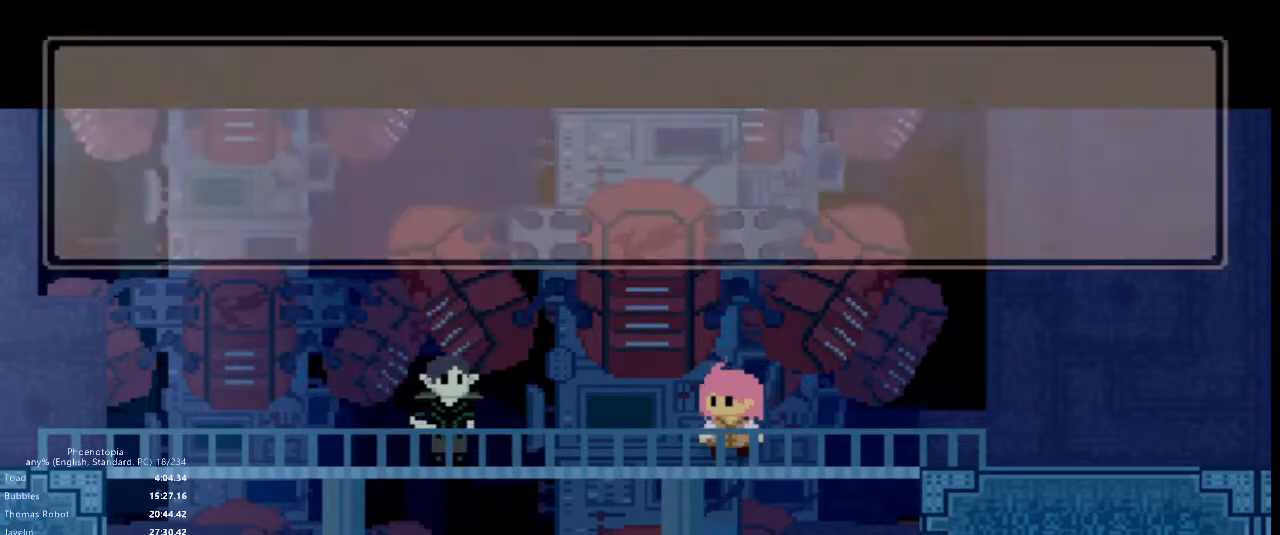
{"keys": [], "events": [[17, "x", "down"], [67, "x", "up"], [83, "x", "down"], [100, "x", "up"], [117, "x", "down"], [150, "x", "up"], [217, "x", "down"], [267, "x", "up"], [300, "x", "down"], [317, "x", "up"], [333, "x", "down"], [350, "x", "up"], [433, "x", "down"], [500, "x", "up"]]}
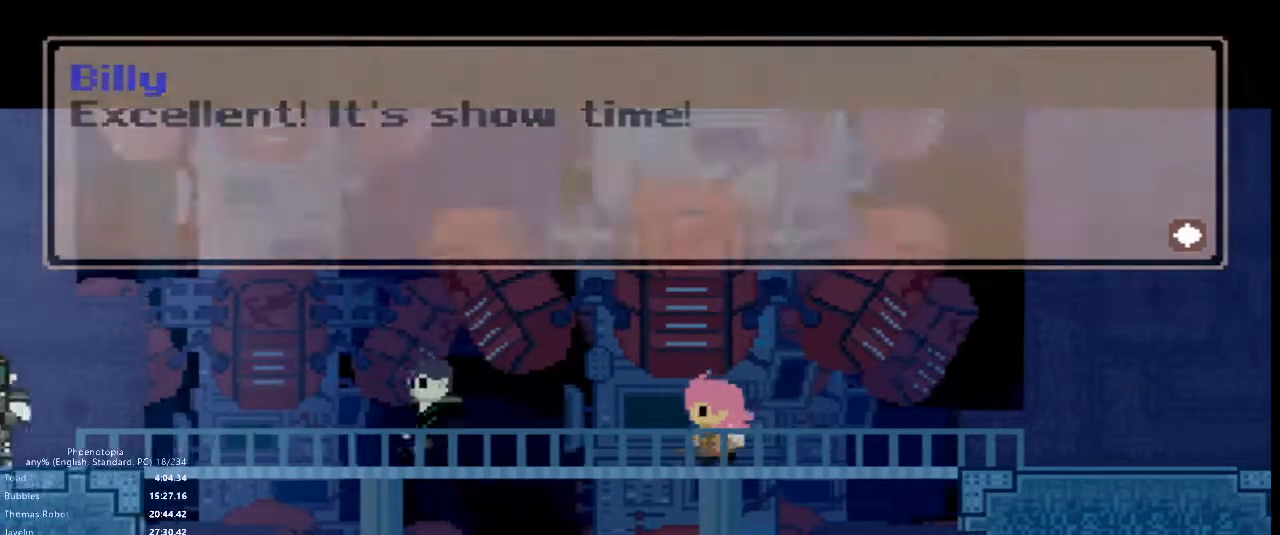
{"keys": ["x"], "events": [[17, "x", "down"], [50, "x", "up"], [133, "x", "down"], [200, "x", "up"], [233, "x", "down"], [267, "x", "up"], [367, "x", "down"], [417, "x", "up"], [450, "x", "down"]]}
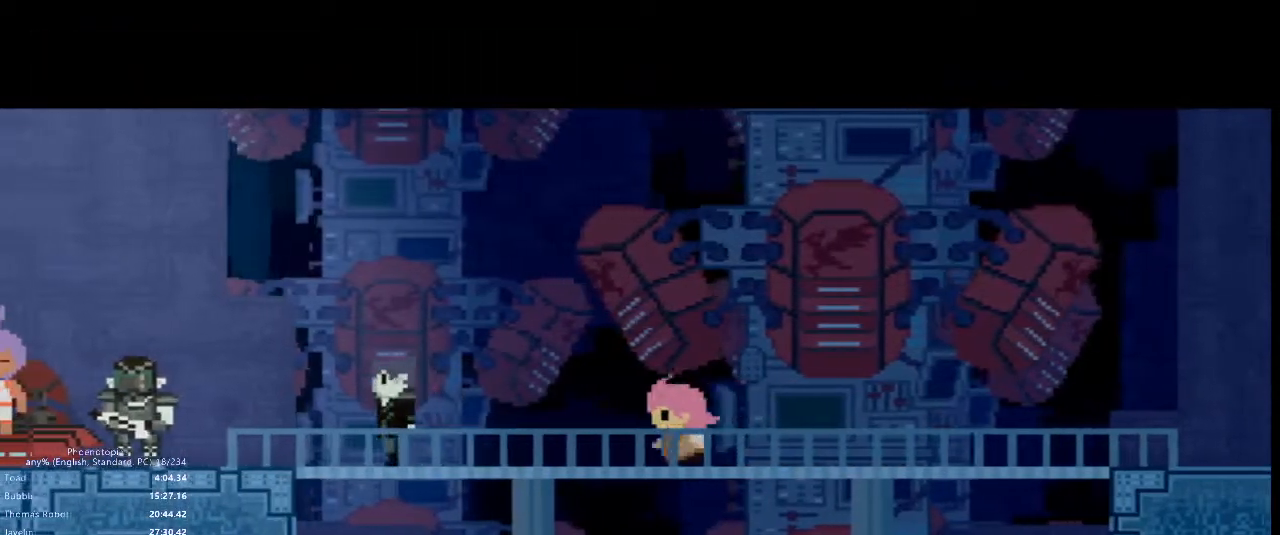
{"keys": ["x"], "events": [[17, "x", "up"], [67, "x", "down"], [133, "x", "up"], [183, "x", "down"], [200, "x", "up"], [300, "x", "down"], [333, "x", "up"], [367, "x", "down"], [383, "x", "up"], [400, "x", "down"], [467, "x", "up"], [483, "x", "down"]]}
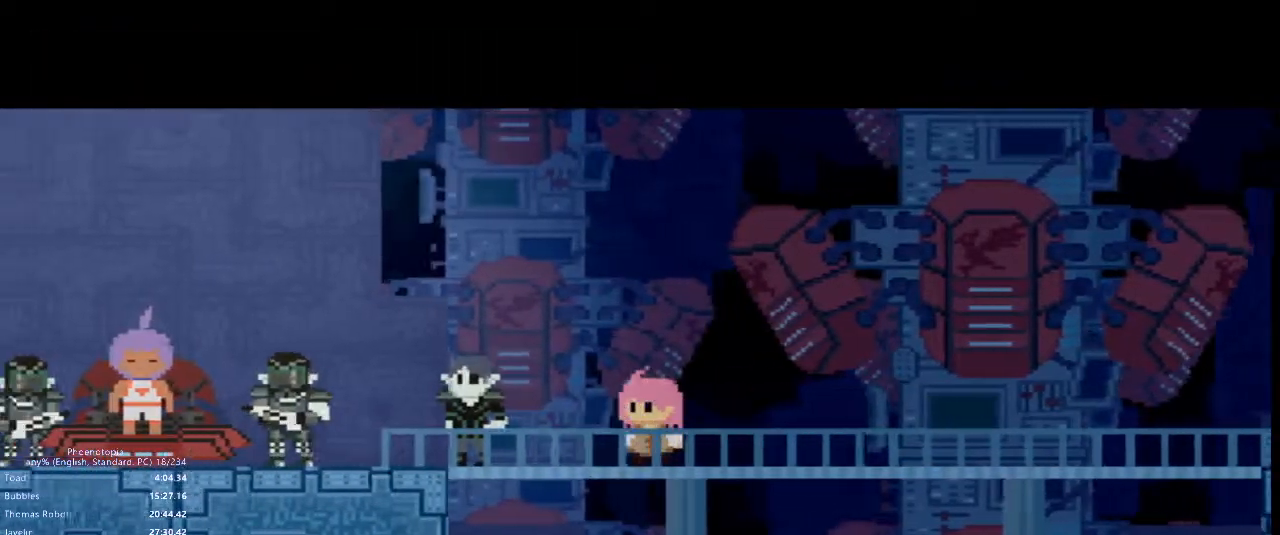
{"keys": [], "events": [[50, "x", "up"], [83, "x", "down"], [117, "x", "up"], [200, "x", "down"], [300, "x", "up"], [367, "x", "down"], [400, "x", "up"], [433, "x", "down"], [500, "x", "up"]]}
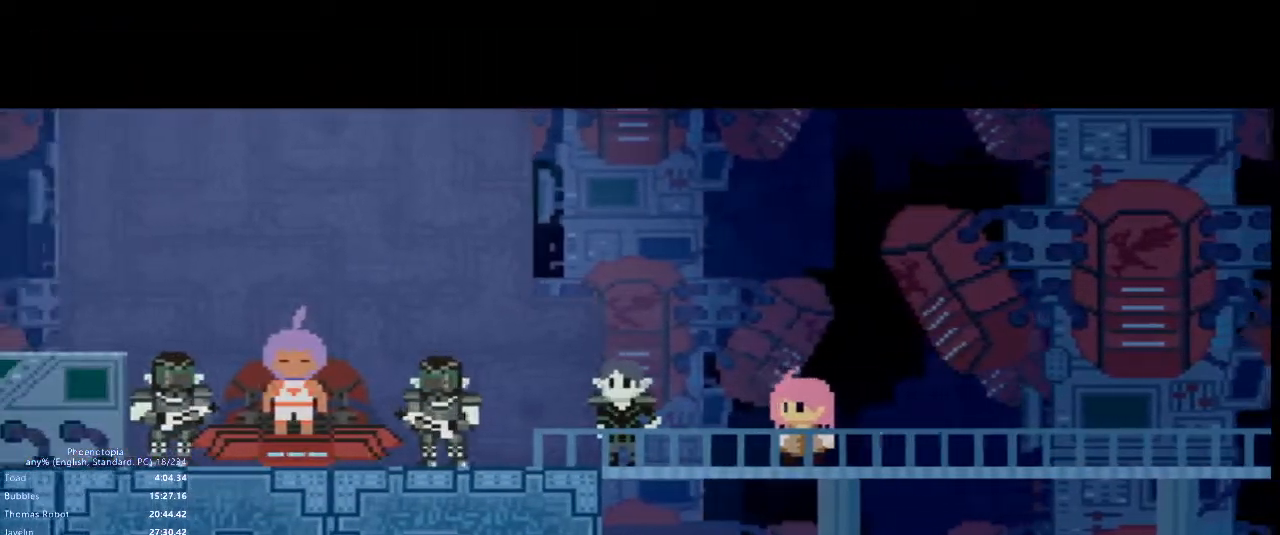
{"keys": [], "events": [[17, "x", "down"], [50, "x", "up"], [83, "x", "down"], [117, "x", "up"], [150, "x", "down"], [200, "x", "up"], [250, "x", "down"], [267, "x", "up"], [300, "x", "down"], [350, "x", "up"], [367, "x", "down"], [433, "x", "up"], [450, "x", "down"], [483, "x", "up"]]}
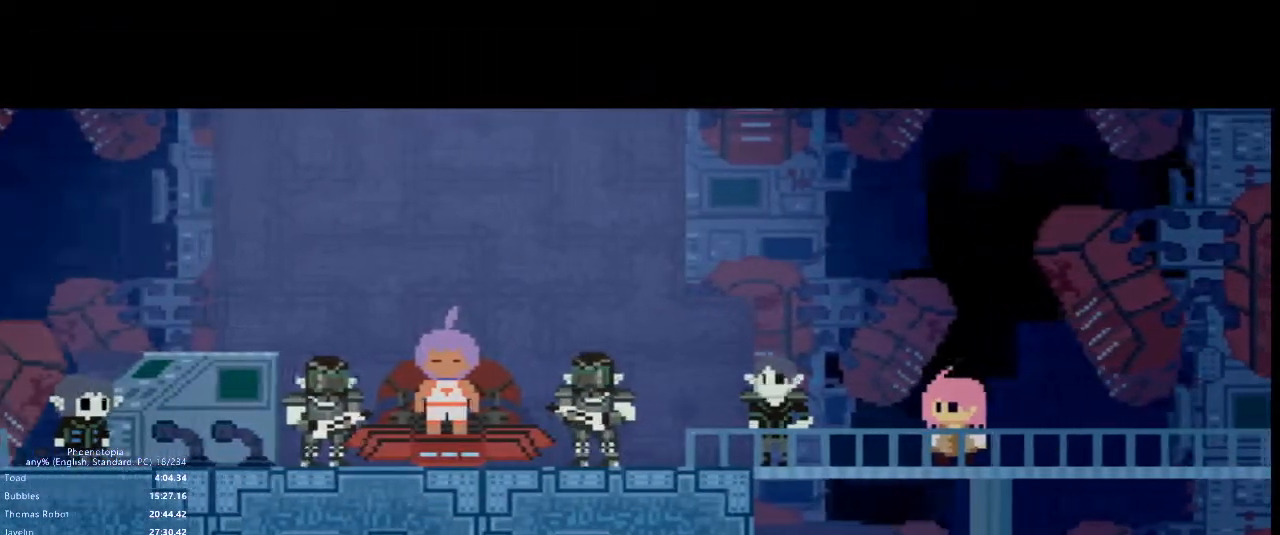
{"keys": ["x"], "events": [[33, "x", "down"], [167, "x", "up"], [250, "x", "down"], [283, "x", "up"], [317, "x", "down"], [367, "x", "up"], [417, "x", "down"], [433, "x", "up"], [467, "x", "down"]]}
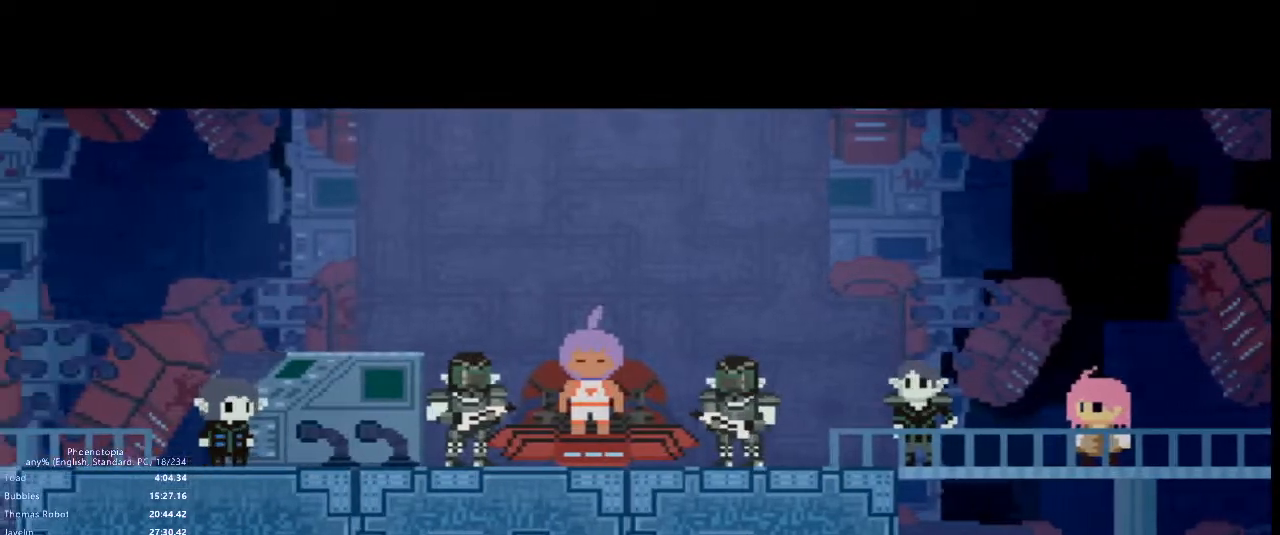
{"keys": [], "events": [[17, "x", "up"], [33, "x", "down"], [150, "x", "up"], [200, "x", "down"], [267, "x", "up"], [333, "x", "down"], [417, "x", "up"], [450, "x", "down"], [483, "x", "up"]]}
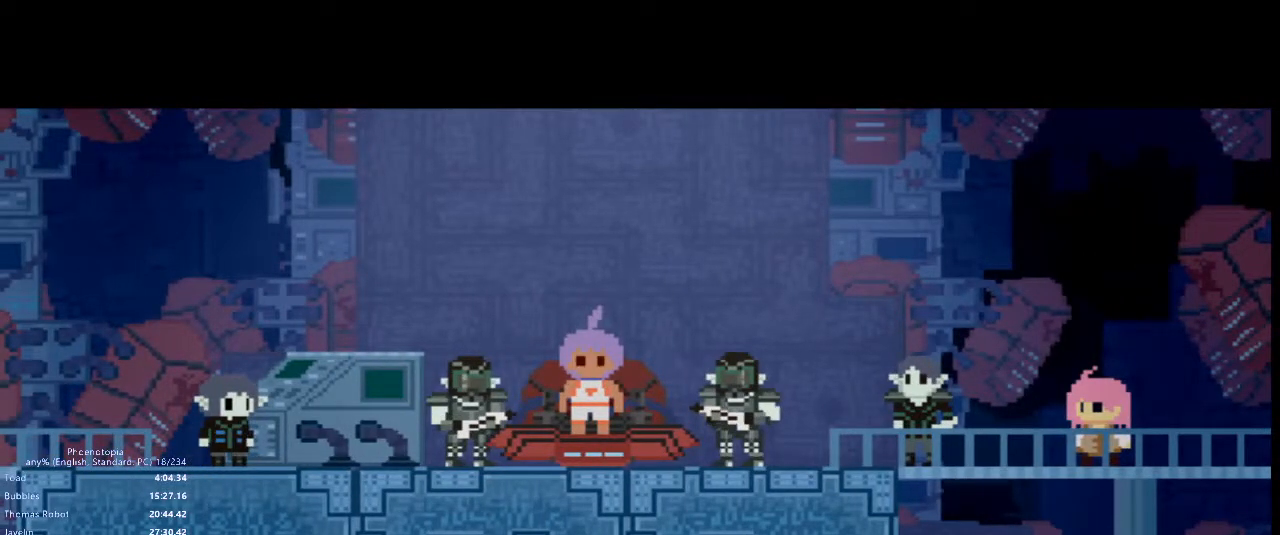
{"keys": [], "events": [[50, "x", "down"], [133, "x", "up"], [167, "x", "down"], [200, "x", "up"], [233, "x", "down"], [267, "x", "up"], [300, "x", "down"], [367, "x", "up"], [417, "x", "down"], [433, "x", "up"], [450, "x", "down"], [467, "x", "up"]]}
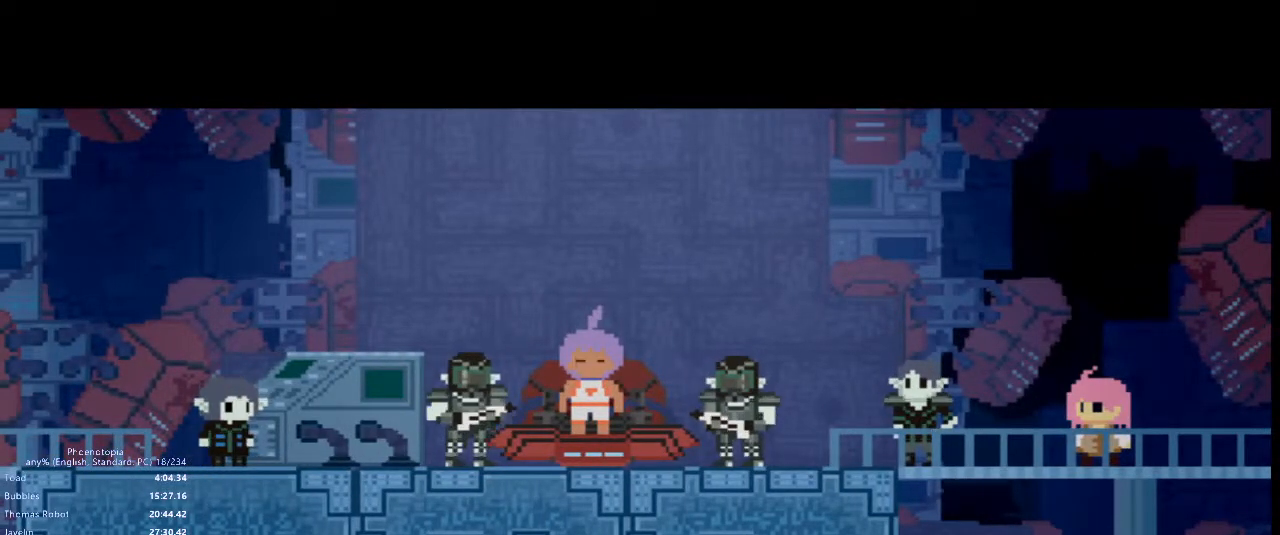
{"keys": ["x"], "events": [[33, "x", "down"], [117, "x", "up"], [150, "x", "down"], [183, "x", "up"], [267, "x", "down"], [350, "x", "up"], [383, "x", "down"], [417, "x", "up"], [500, "x", "down"]]}
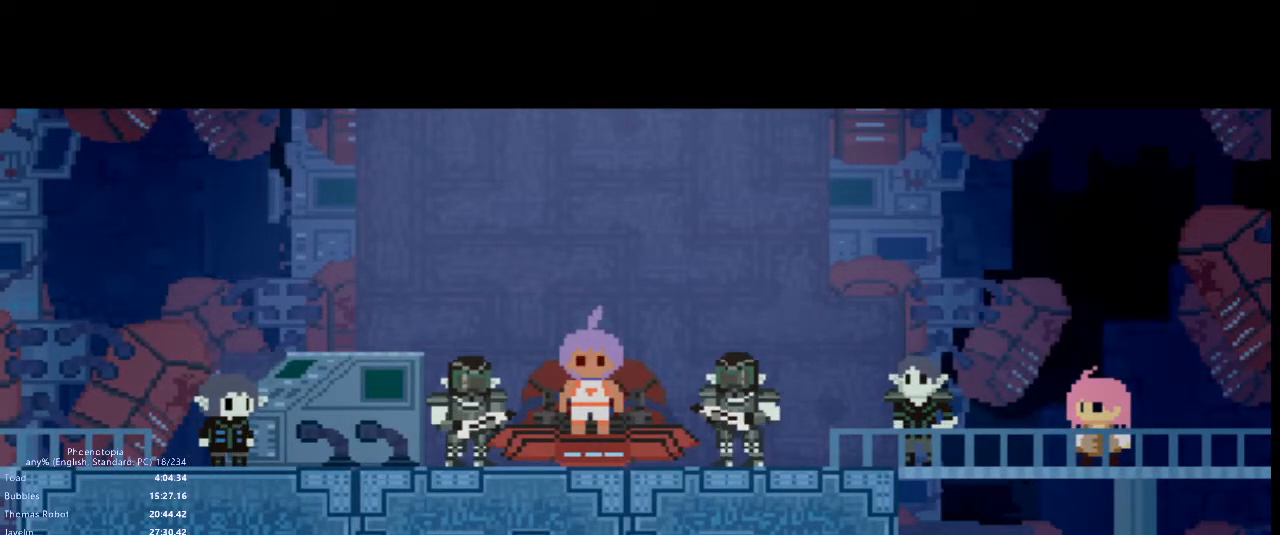
{"keys": [], "events": [[50, "x", "up"], [117, "x", "down"], [150, "x", "up"], [200, "x", "down"], [233, "x", "up"], [317, "x", "down"], [333, "x", "up"], [417, "x", "down"], [483, "x", "up"]]}
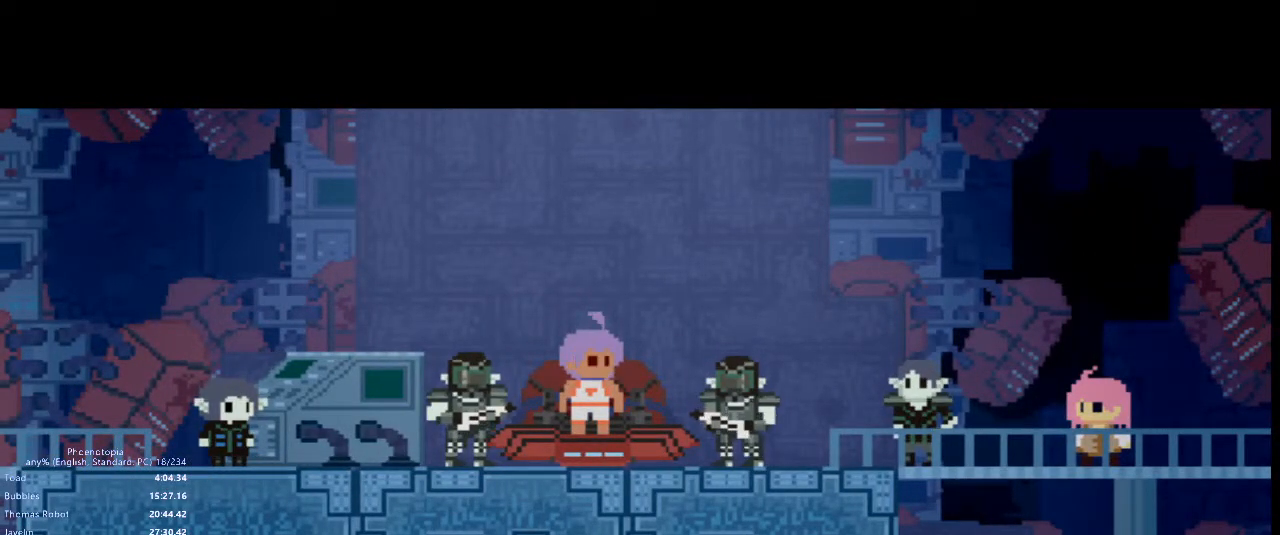
{"keys": [], "events": [[17, "x", "down"], [67, "x", "up"], [133, "x", "down"], [167, "x", "up"]]}
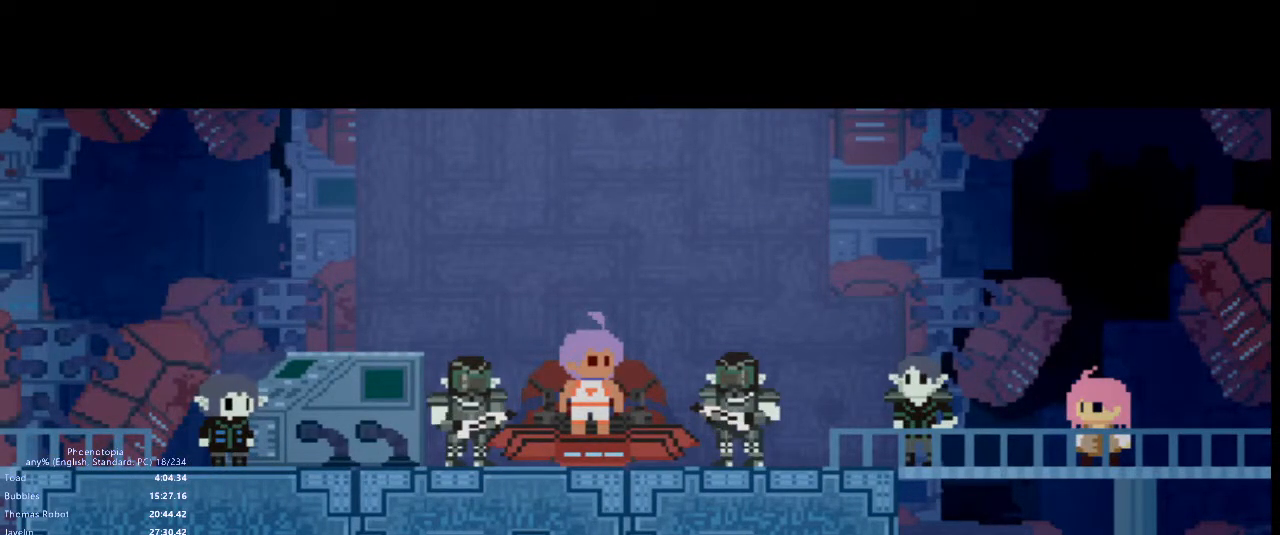
{"keys": [], "events": []}
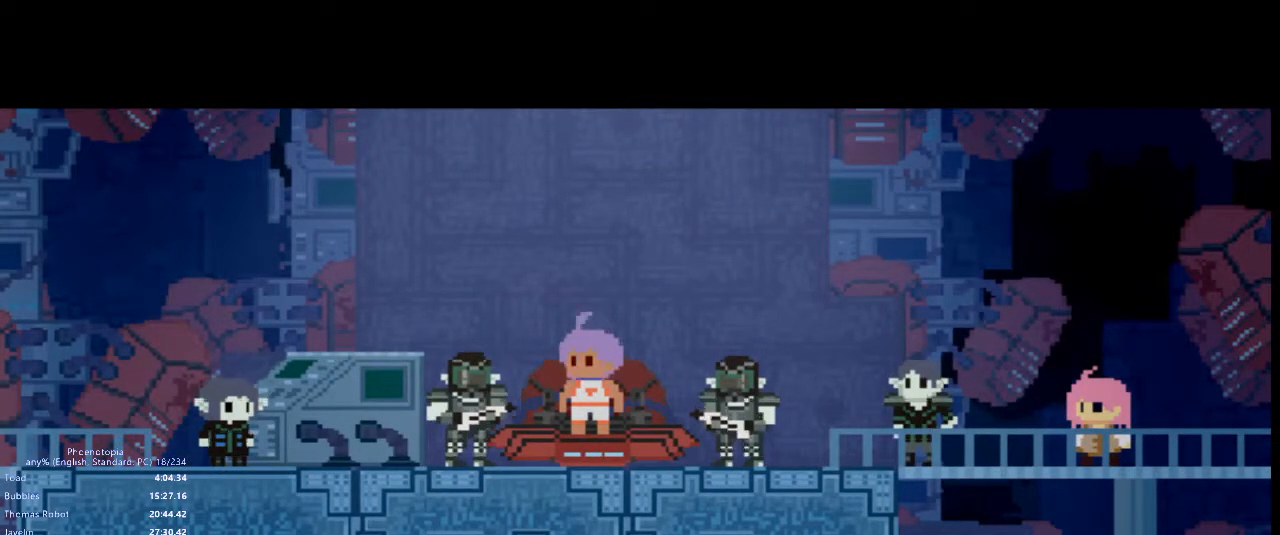
{"keys": [], "events": []}
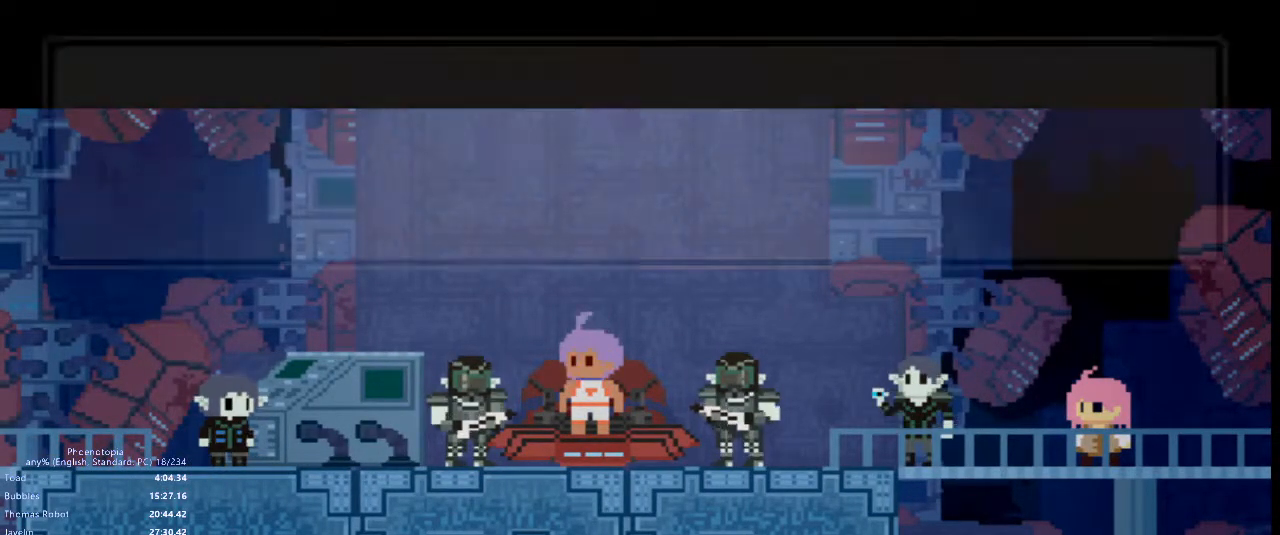
{"keys": ["x"], "events": [[117, "x", "down"], [183, "x", "up"], [200, "x", "down"], [250, "x", "up"], [317, "x", "down"], [350, "x", "up"], [383, "x", "down"], [417, "x", "up"], [483, "x", "down"]]}
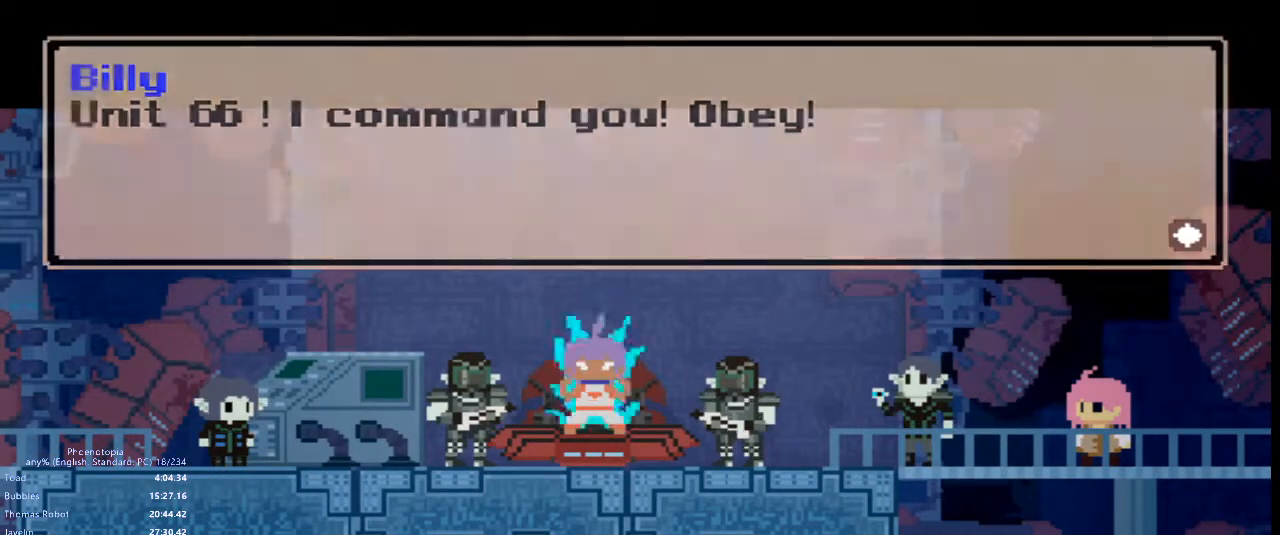
{"keys": [], "events": [[33, "x", "up"], [67, "x", "down"], [117, "x", "up"], [167, "x", "down"], [217, "x", "up"], [267, "x", "down"], [300, "x", "up"], [367, "x", "down"], [400, "x", "up"], [450, "x", "down"], [483, "x", "up"]]}
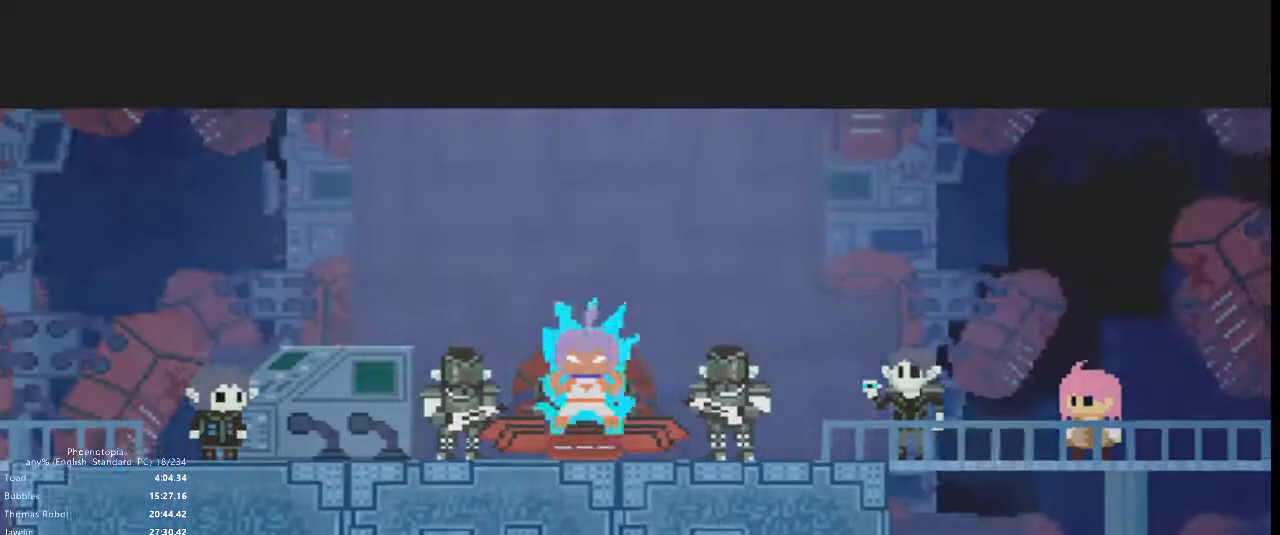
{"keys": ["x"], "events": [[50, "x", "down"], [117, "x", "up"], [183, "x", "down"], [200, "x", "up"], [267, "x", "down"], [333, "x", "up"], [400, "x", "down"], [450, "x", "up"], [467, "x", "down"]]}
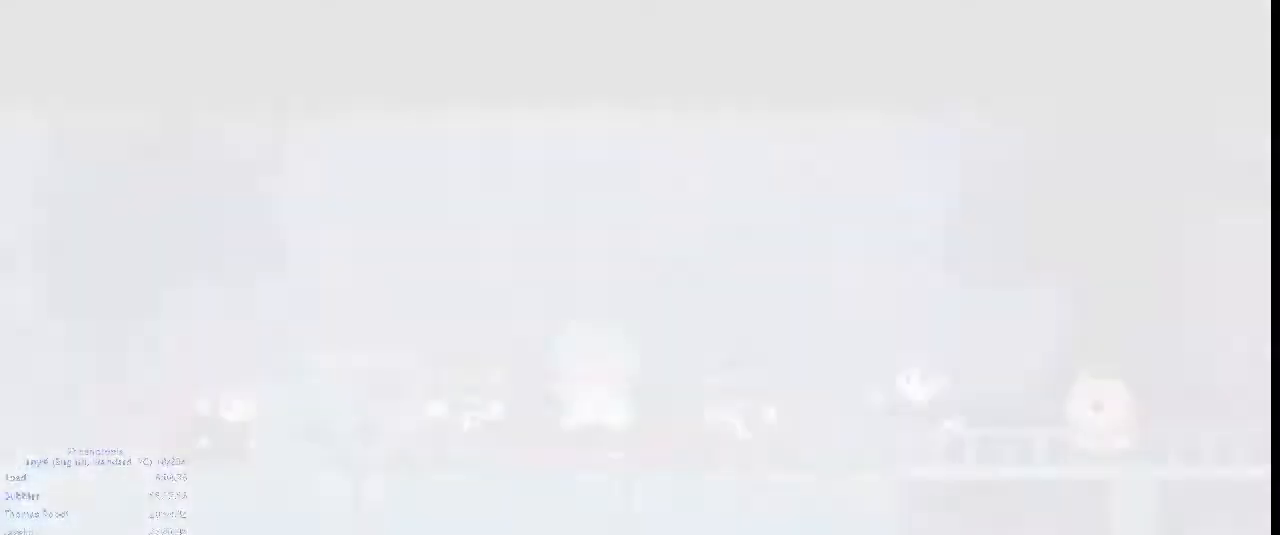
{"keys": [], "events": [[50, "x", "up"], [67, "x", "down"], [133, "x", "up"]]}
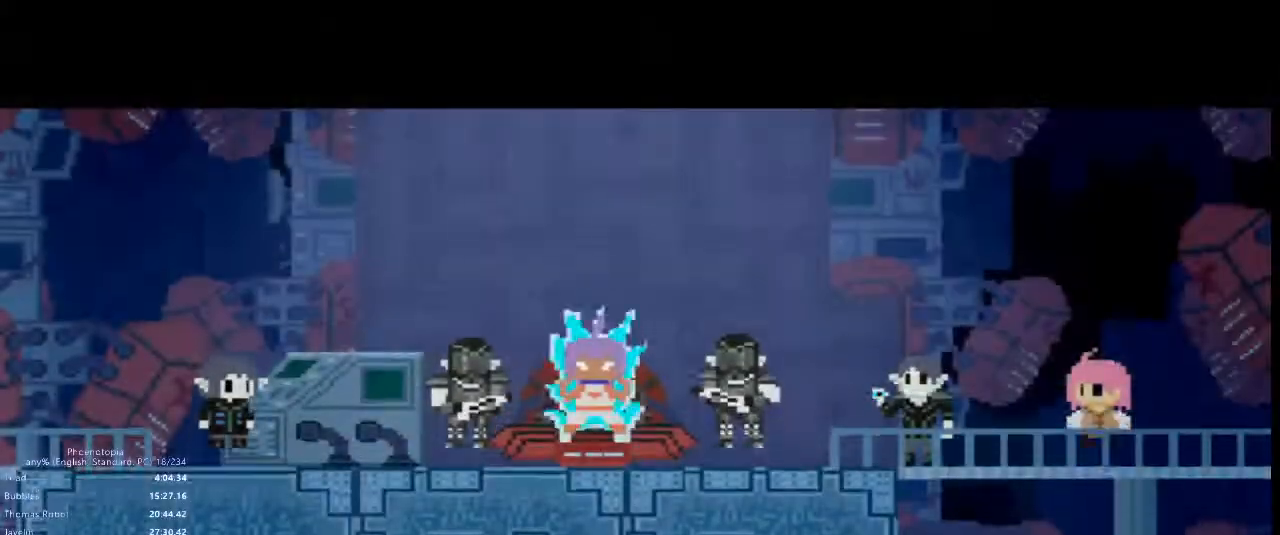
{"keys": [], "events": [[317, "x", "down"], [383, "x", "up"]]}
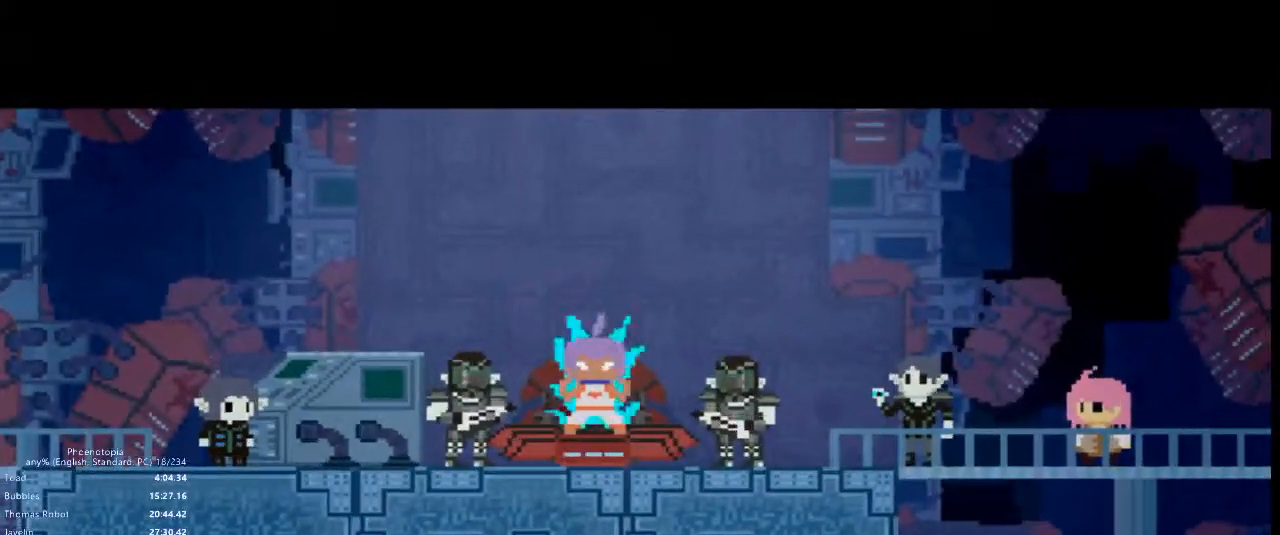
{"keys": [], "events": [[200, "x", "down"], [300, "x", "up"], [350, "x", "down"], [400, "x", "up"], [450, "x", "down"], [483, "x", "up"]]}
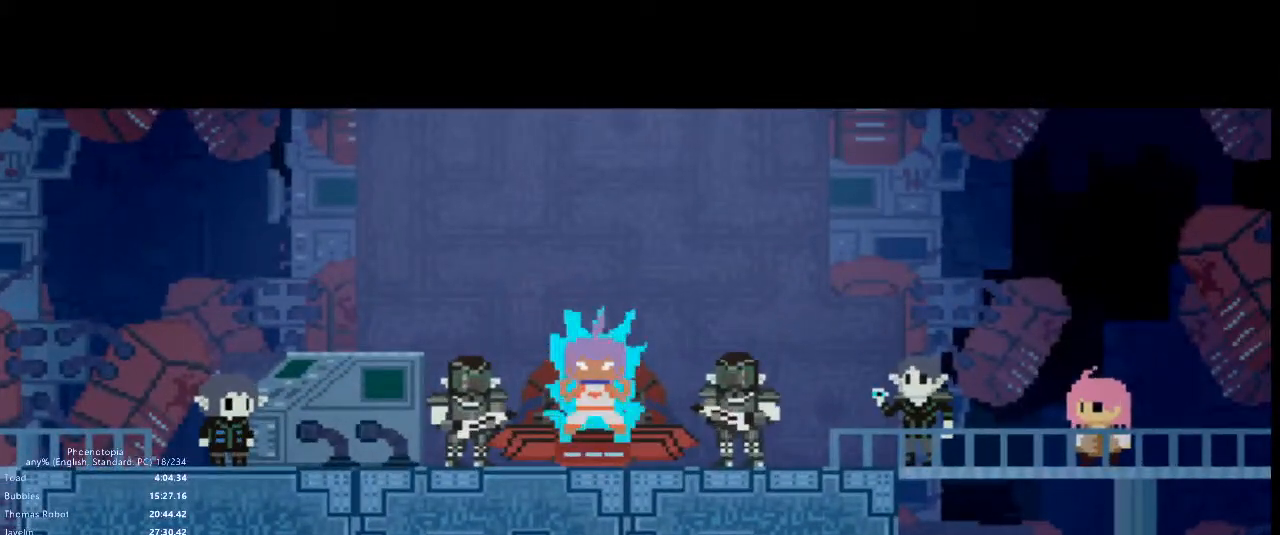
{"keys": ["x"], "events": [[50, "x", "down"], [167, "x", "up"], [200, "x", "down"], [250, "x", "up"], [300, "x", "down"], [433, "x", "up"], [500, "x", "down"]]}
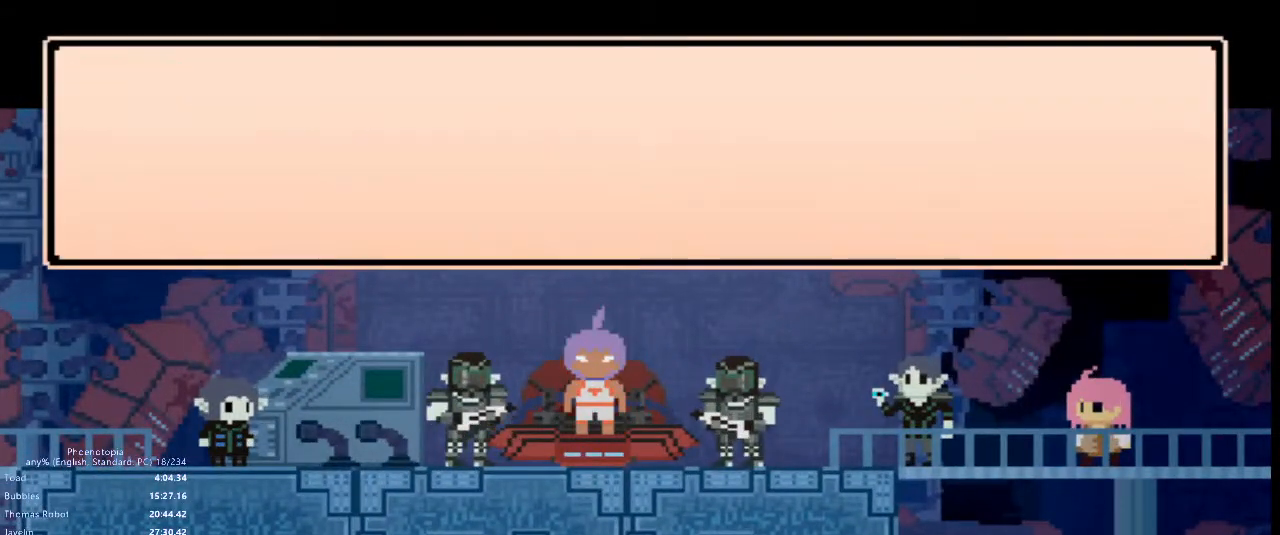
{"keys": ["x"], "events": [[150, "x", "up"], [200, "x", "down"], [283, "x", "up"], [300, "x", "down"], [333, "x", "up"], [400, "x", "down"], [483, "x", "up"], [500, "x", "down"]]}